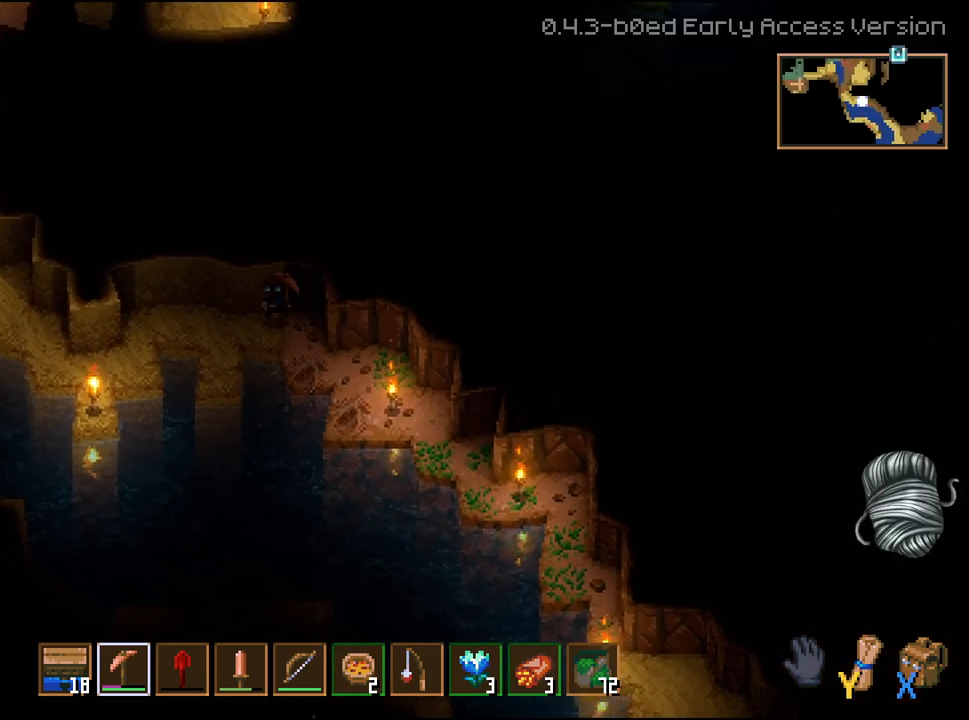
Gameplay with a controller (Xbox layout); each line is a JSON object with the inputs held at the frame after it. "events" lists button and stick changes between this image and that frame as [ms after this image, input, new state], when the widget could be followed in between.
{"buttons": [], "left_stick": "left", "right_stick": "center", "events": [[33, "left_stick", "left"]]}
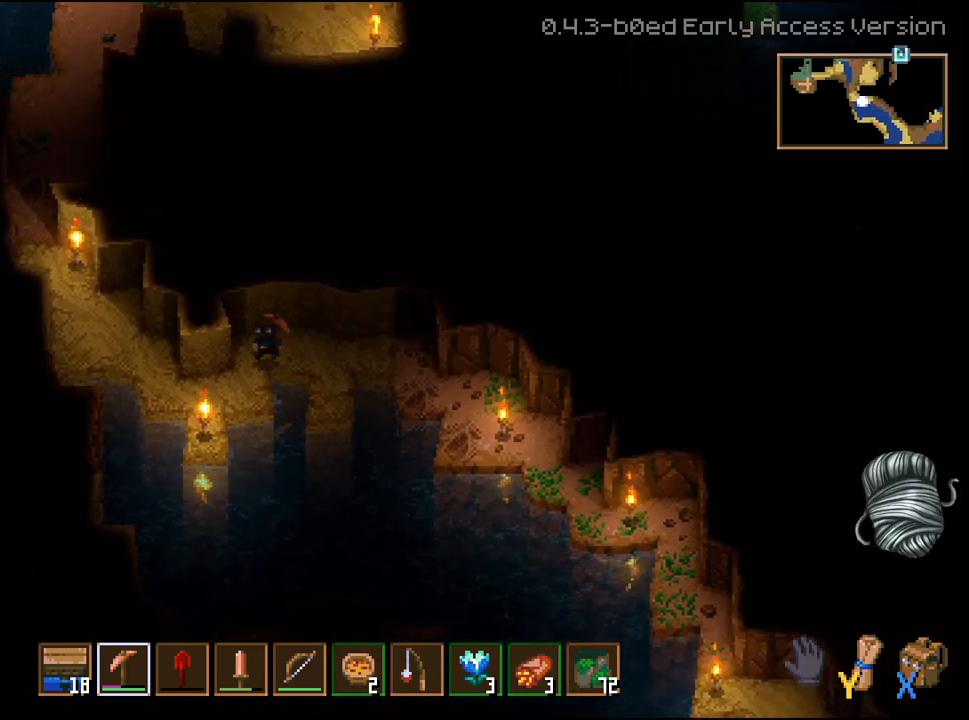
{"buttons": [], "left_stick": "up-left", "right_stick": "center", "events": [[400, "left_stick", "up-left"]]}
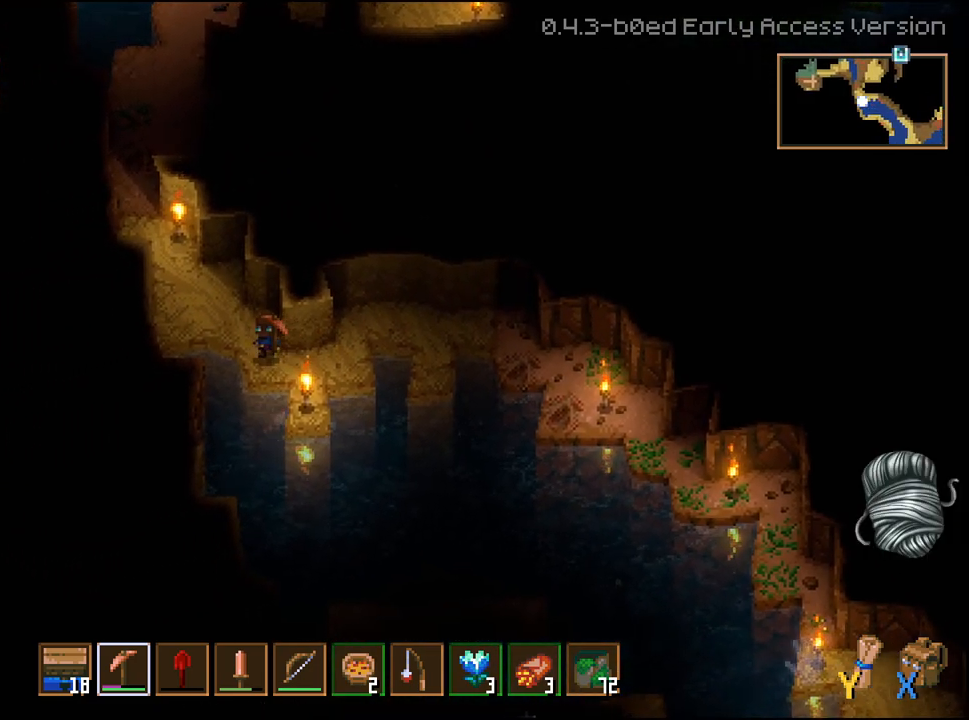
{"buttons": [], "left_stick": "up-left", "right_stick": "center", "events": []}
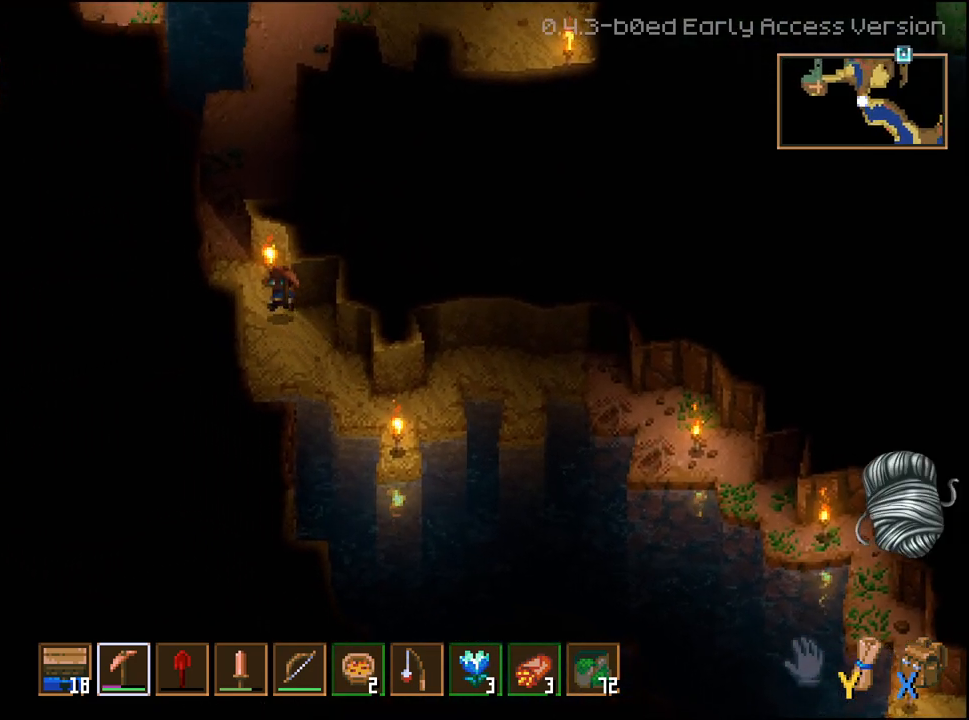
{"buttons": [], "left_stick": "up", "right_stick": "center", "events": [[433, "left_stick", "up"]]}
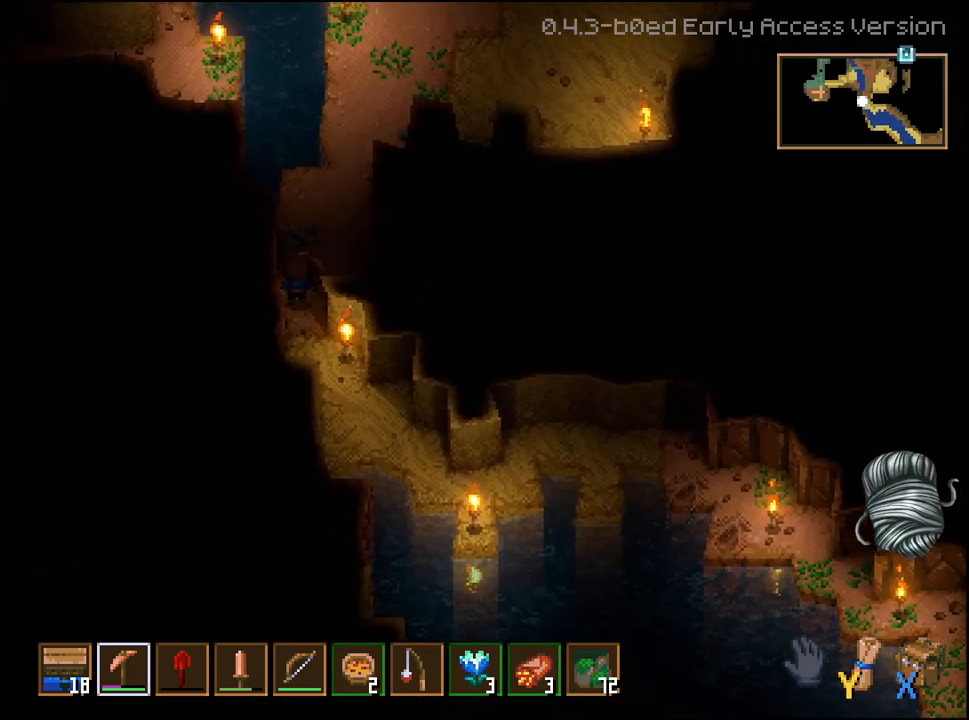
{"buttons": [], "left_stick": "up-right", "right_stick": "center", "events": [[150, "left_stick", "up-right"]]}
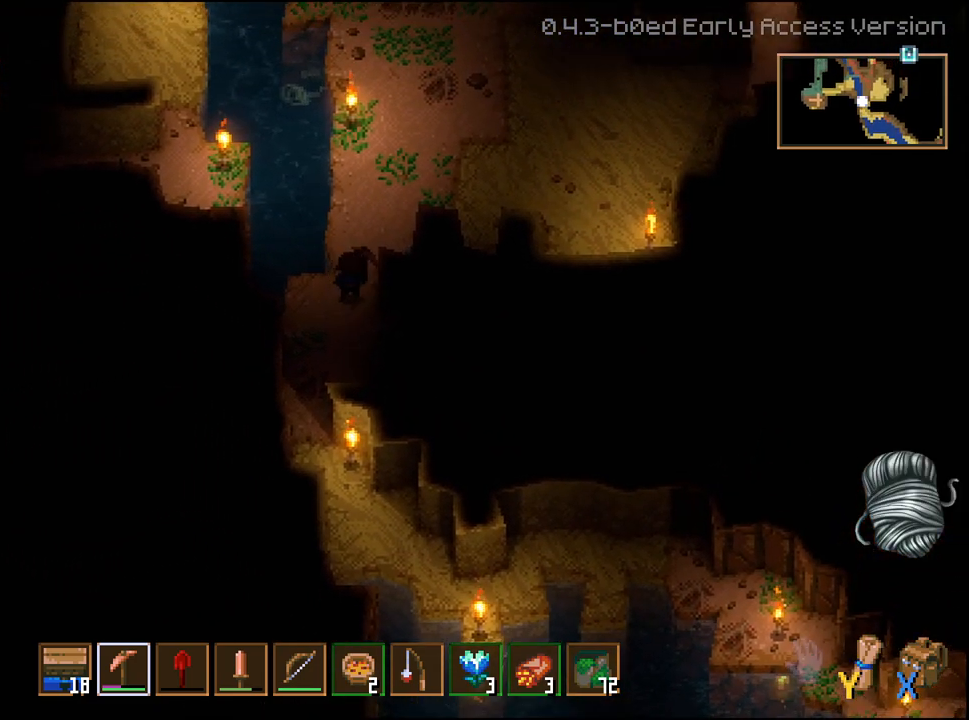
{"buttons": [], "left_stick": "up-right", "right_stick": "center", "events": []}
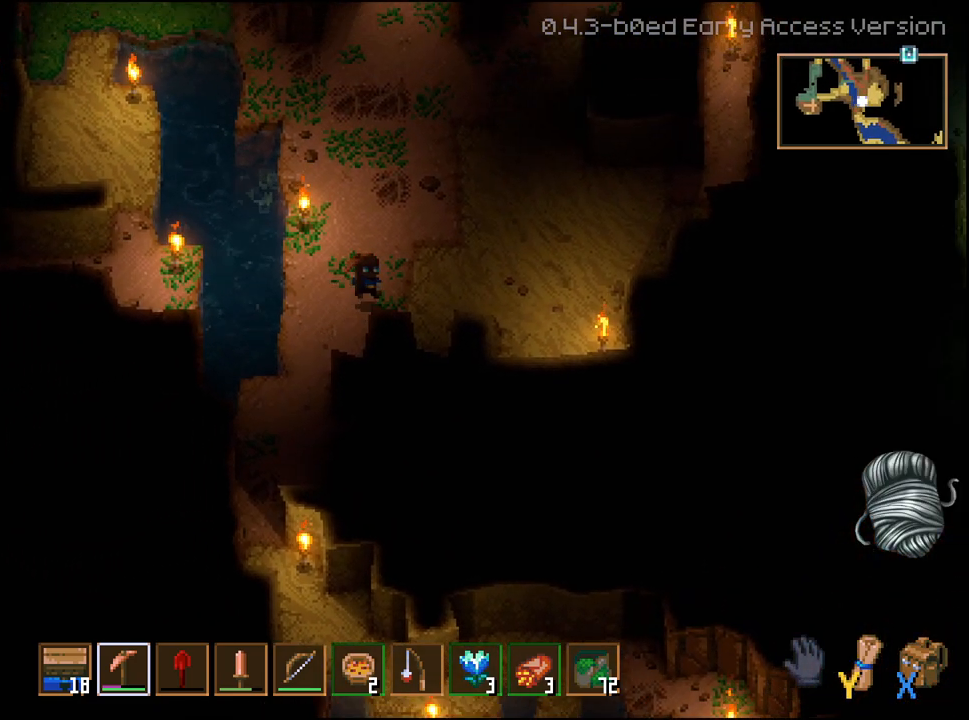
{"buttons": [], "left_stick": "up-right", "right_stick": "center", "events": []}
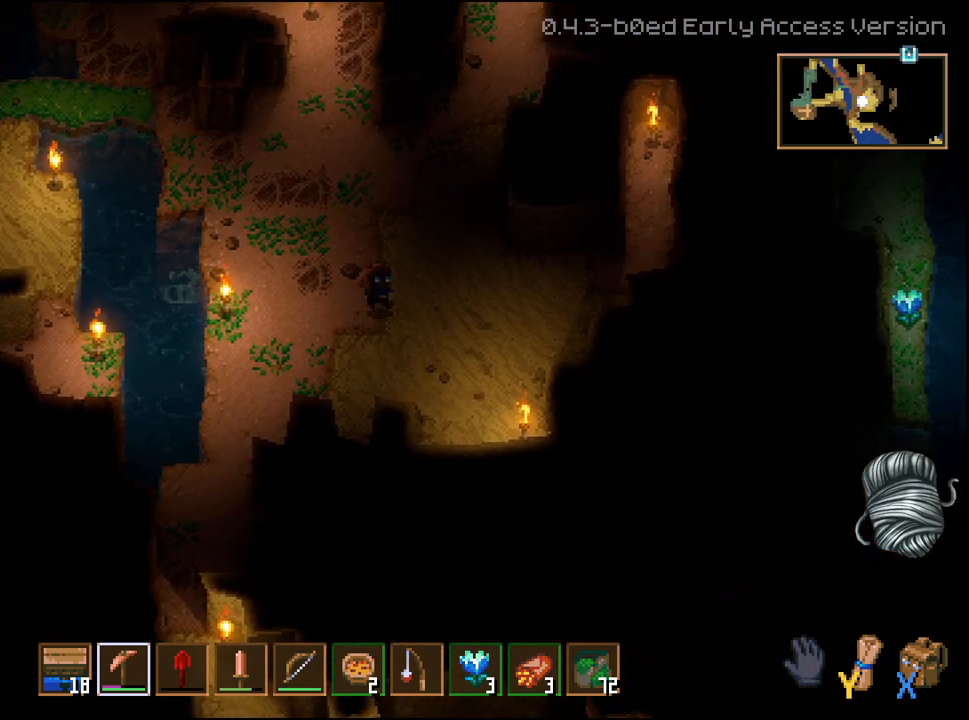
{"buttons": [], "left_stick": "up-right", "right_stick": "center", "events": [[300, "left_stick", "up"], [500, "left_stick", "up-right"]]}
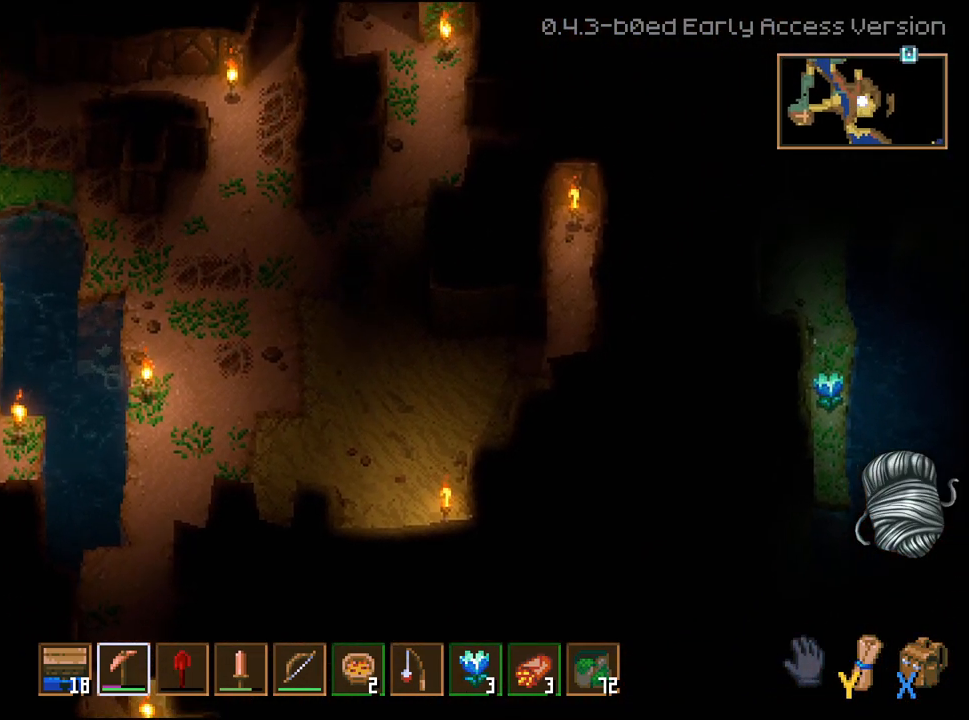
{"buttons": [], "left_stick": "up-right", "right_stick": "center", "events": []}
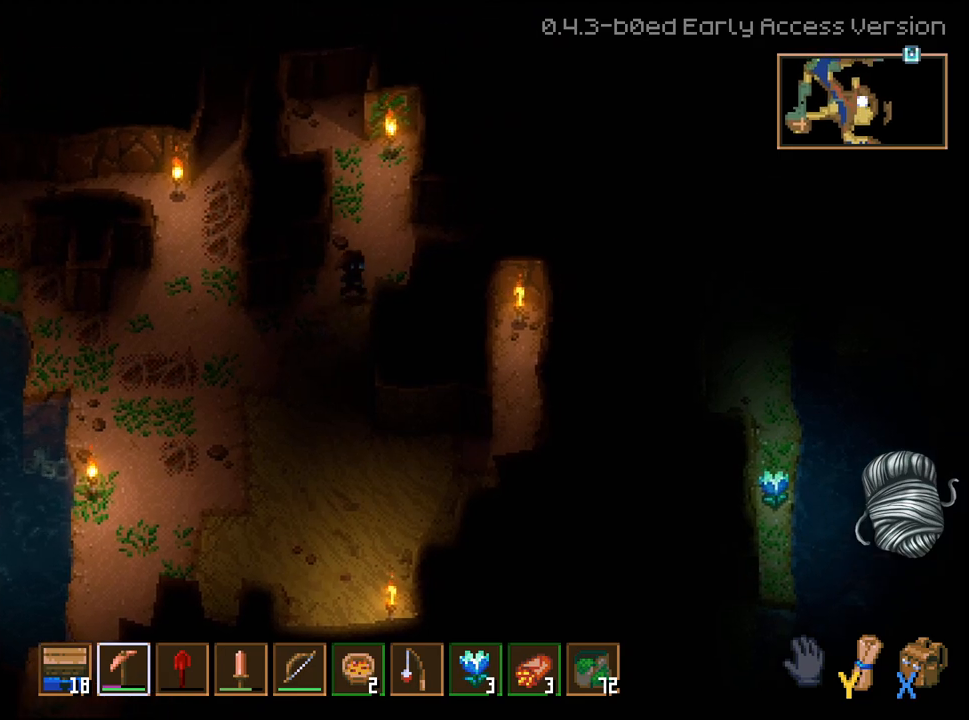
{"buttons": [], "left_stick": "down-left", "right_stick": "center", "events": [[167, "left_stick", "down"], [383, "left_stick", "down-left"]]}
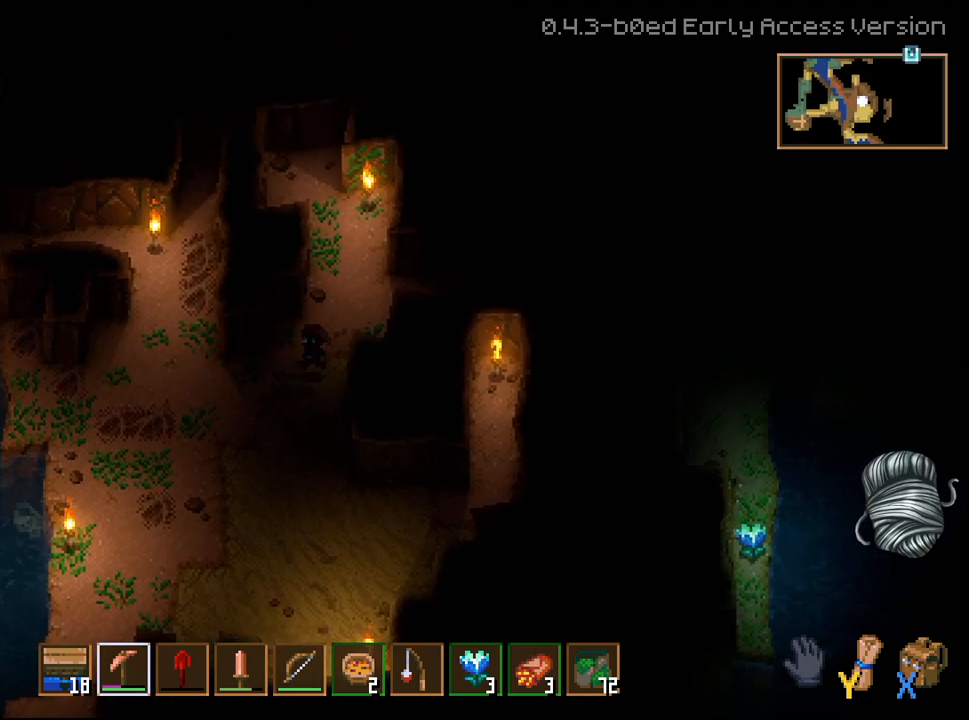
{"buttons": [], "left_stick": "up-left", "right_stick": "center", "events": [[267, "left_stick", "left"], [367, "left_stick", "up-left"]]}
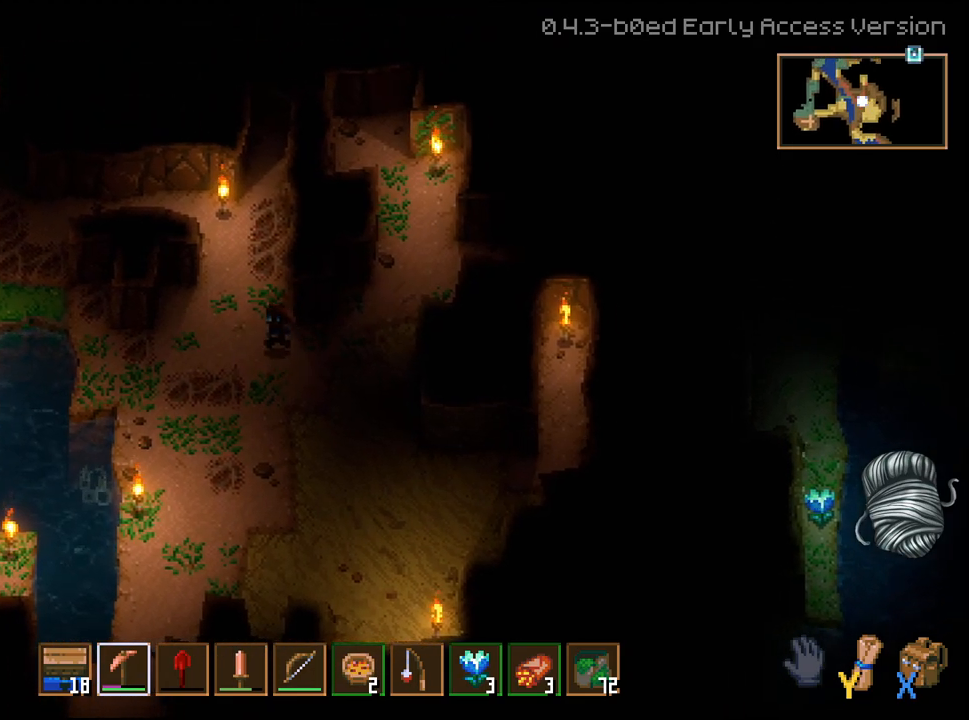
{"buttons": ["L3"], "left_stick": "up", "right_stick": "center", "events": [[100, "left_stick", "up"], [117, "L3", "down"]]}
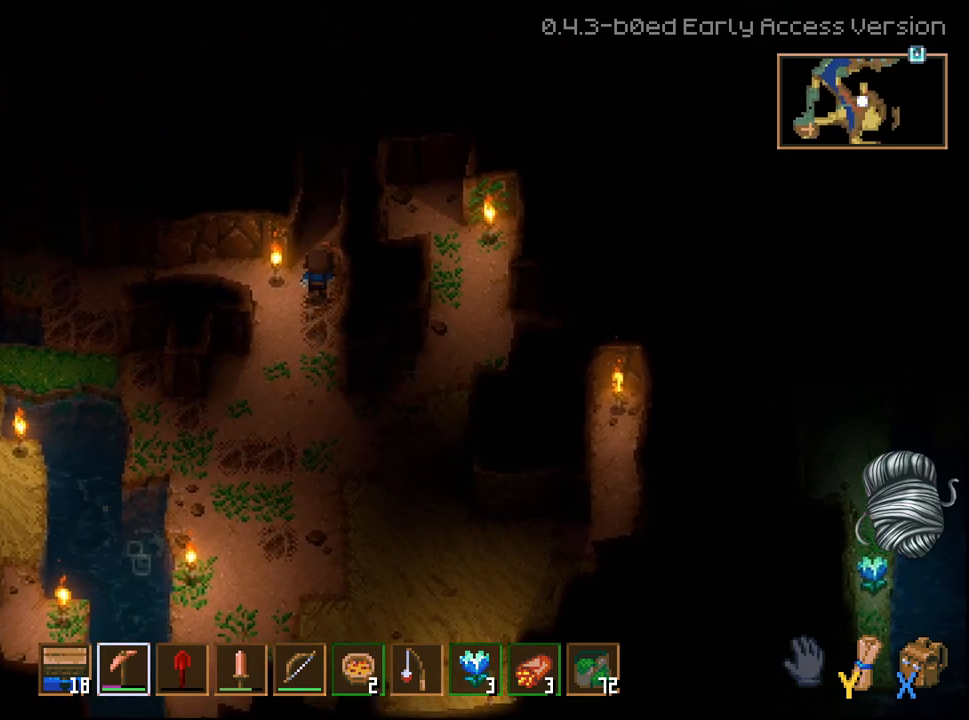
{"buttons": [], "left_stick": "down-left", "right_stick": "center", "events": [[100, "L3", "up"], [217, "left_stick", "left"], [267, "left_stick", "down-left"]]}
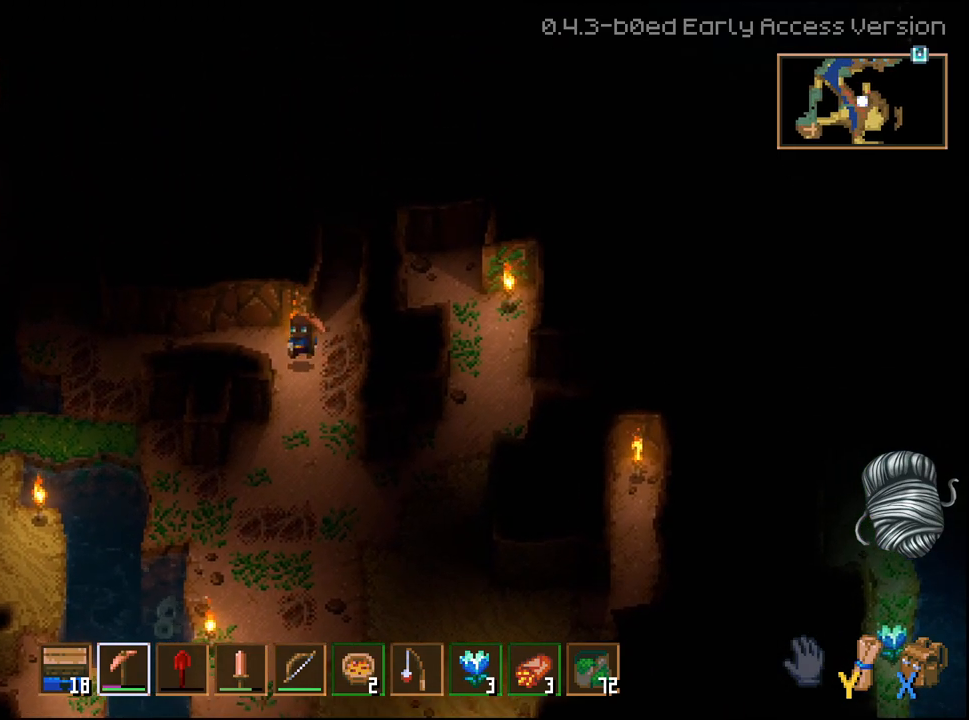
{"buttons": [], "left_stick": "up-left", "right_stick": "center", "events": [[17, "left_stick", "left"], [217, "left_stick", "up-left"]]}
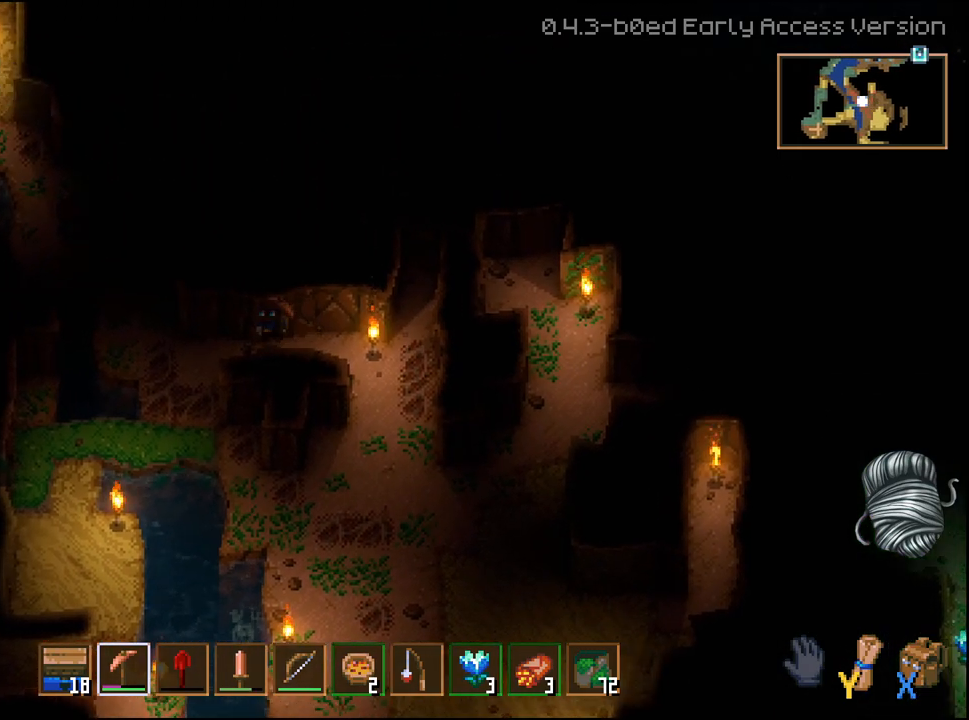
{"buttons": [], "left_stick": "up-left", "right_stick": "center", "events": []}
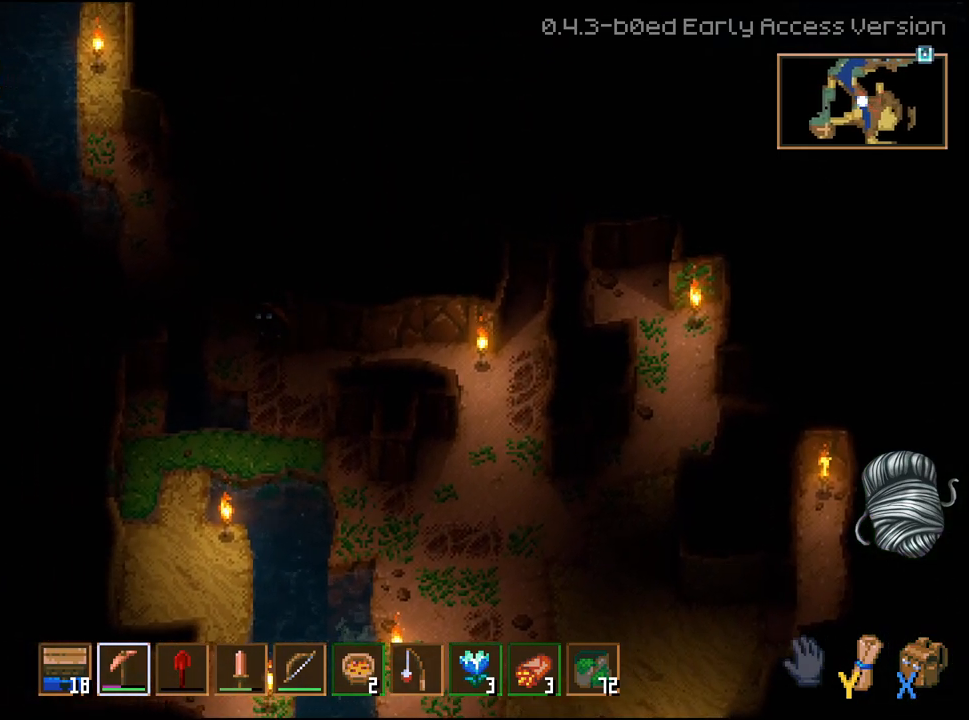
{"buttons": [], "left_stick": "left", "right_stick": "center"}
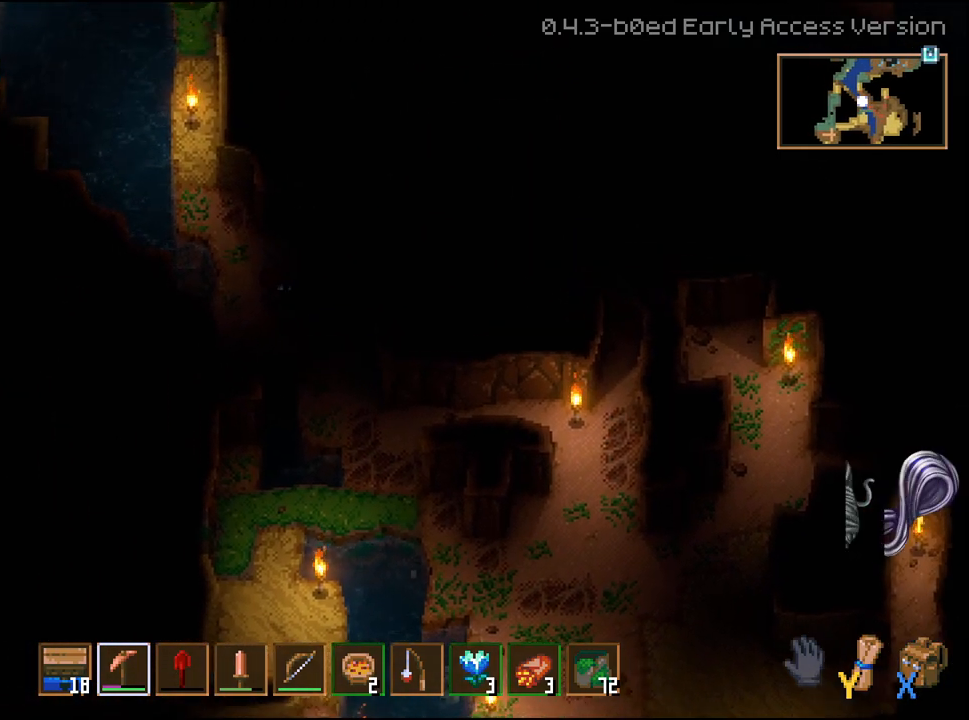
{"buttons": [], "left_stick": "up-left", "right_stick": "center", "events": [[300, "left_stick", "up-left"]]}
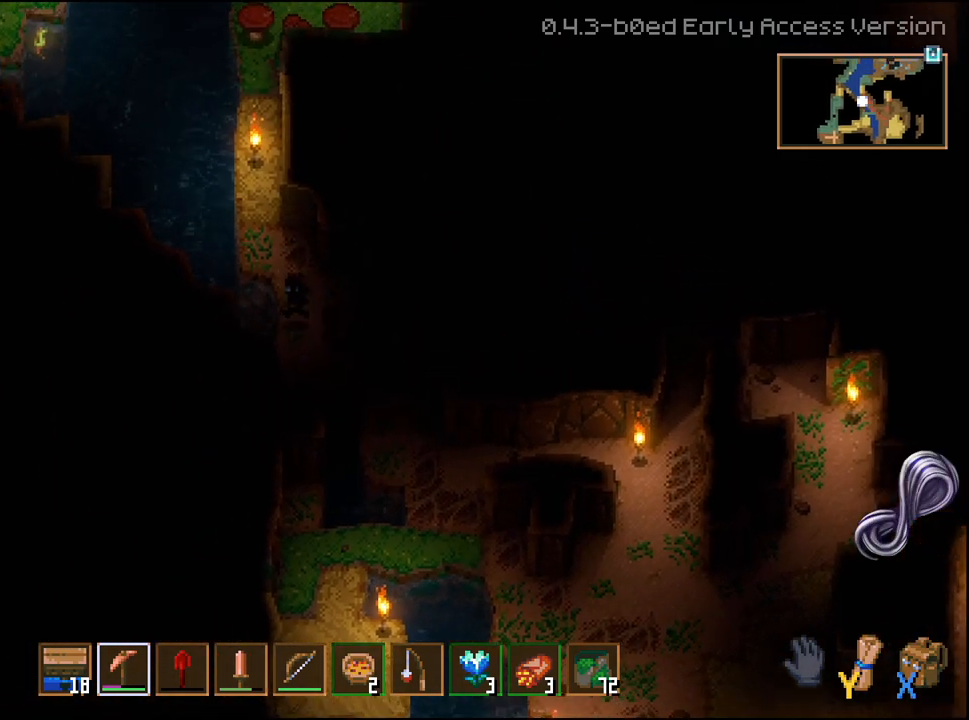
{"buttons": [], "left_stick": "center", "right_stick": "center", "events": [[100, "left_stick", "right"], [217, "left_stick", "center"], [333, "R2", "down"], [483, "R2", "up"]]}
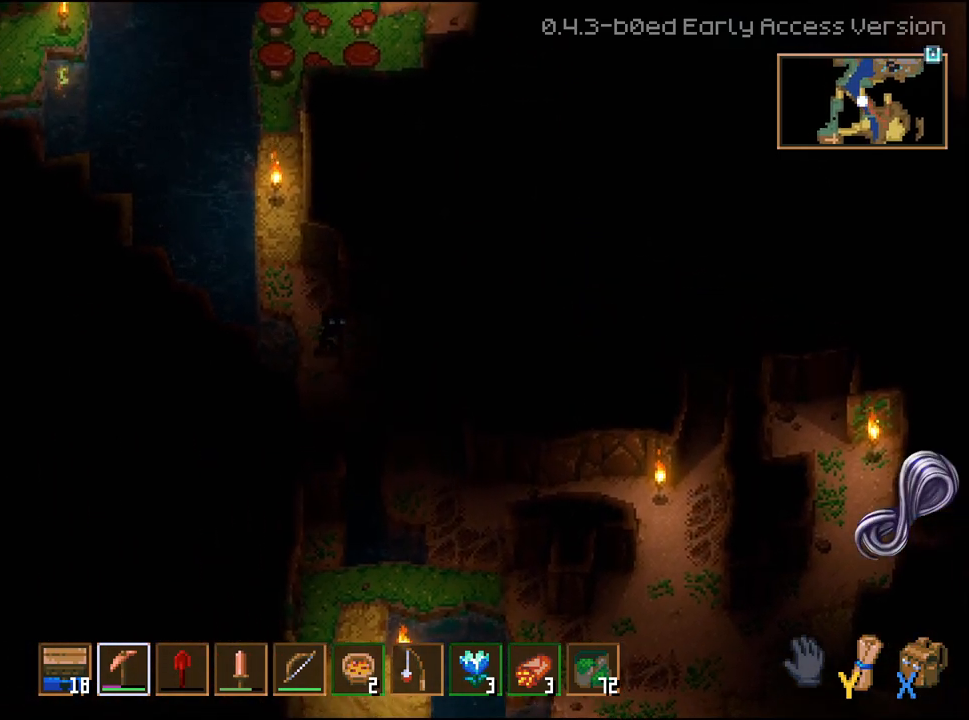
{"buttons": [], "left_stick": "center", "right_stick": "center", "events": []}
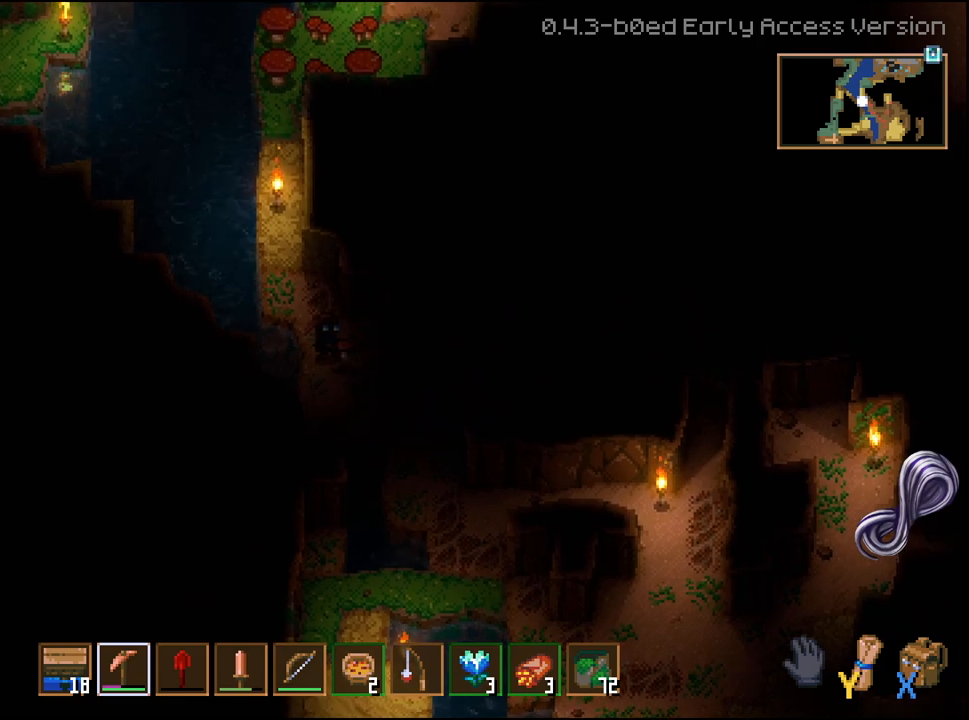
{"buttons": [], "left_stick": "up-left", "right_stick": "center", "events": [[83, "left_stick", "up-left"]]}
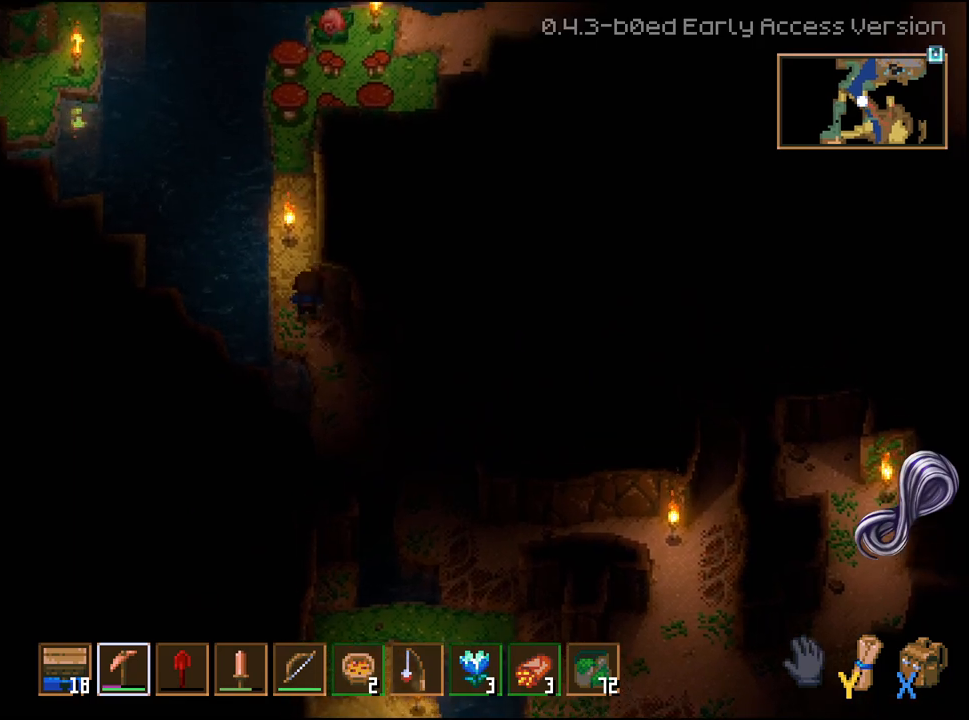
{"buttons": [], "left_stick": "up", "right_stick": "center", "events": [[333, "left_stick", "up"]]}
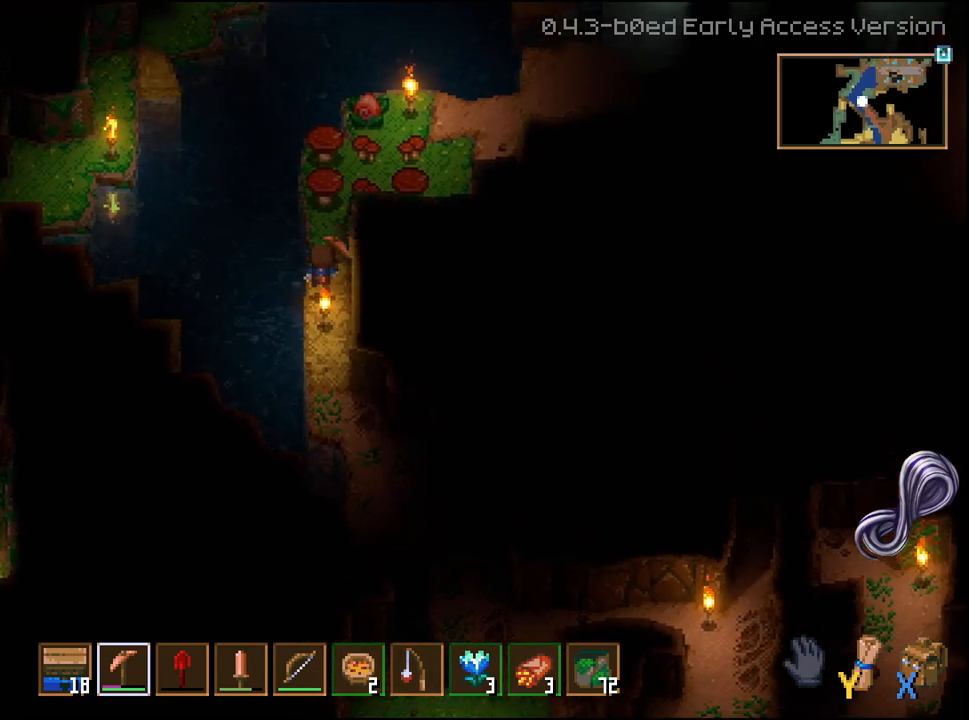
{"buttons": [], "left_stick": "center", "right_stick": "center", "events": [[267, "R2", "down"], [333, "left_stick", "center"], [433, "R2", "up"]]}
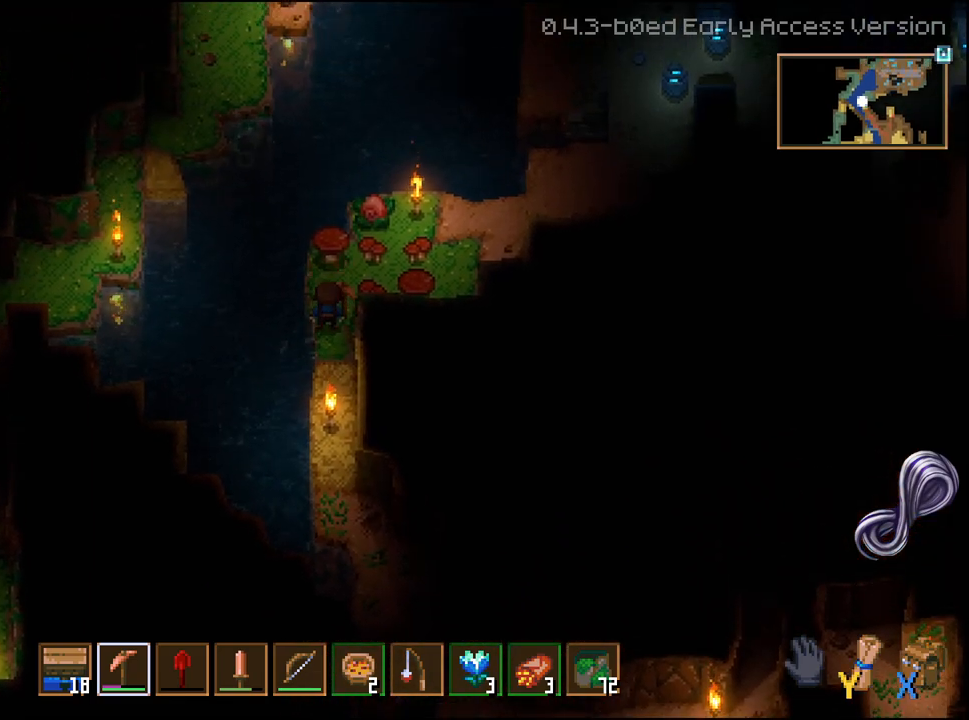
{"buttons": [], "left_stick": "up-left", "right_stick": "center", "events": [[17, "left_stick", "up"], [167, "R2", "down"], [283, "left_stick", "center"], [300, "R2", "up"], [433, "left_stick", "up-left"]]}
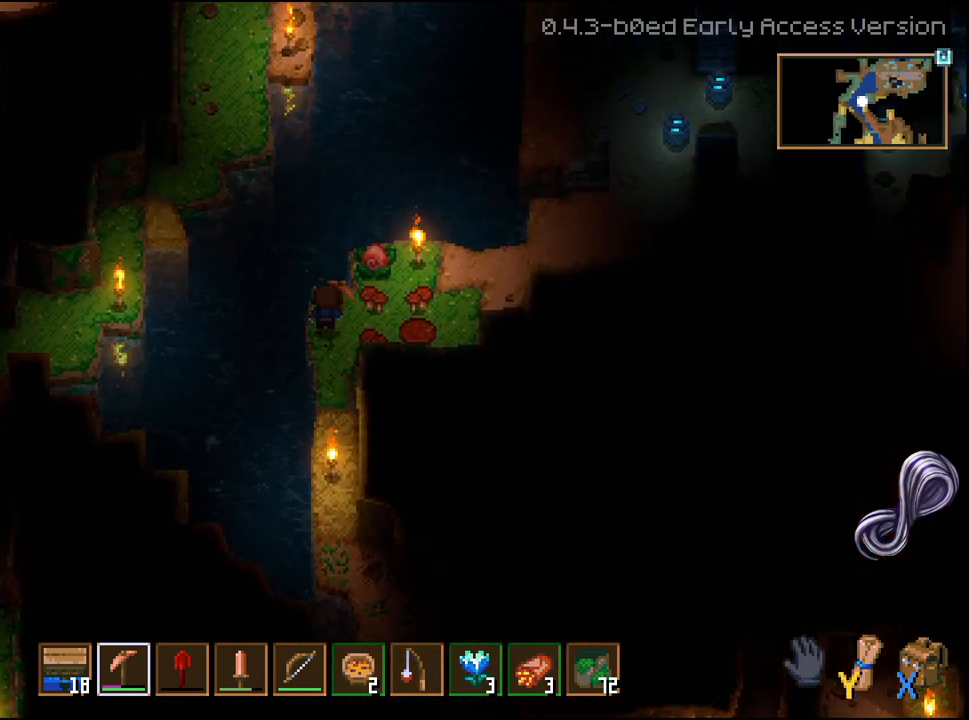
{"buttons": [], "left_stick": "right", "right_stick": "center", "events": [[117, "left_stick", "right"], [150, "R2", "down"], [267, "left_stick", "center"], [283, "R2", "up"], [450, "left_stick", "right"]]}
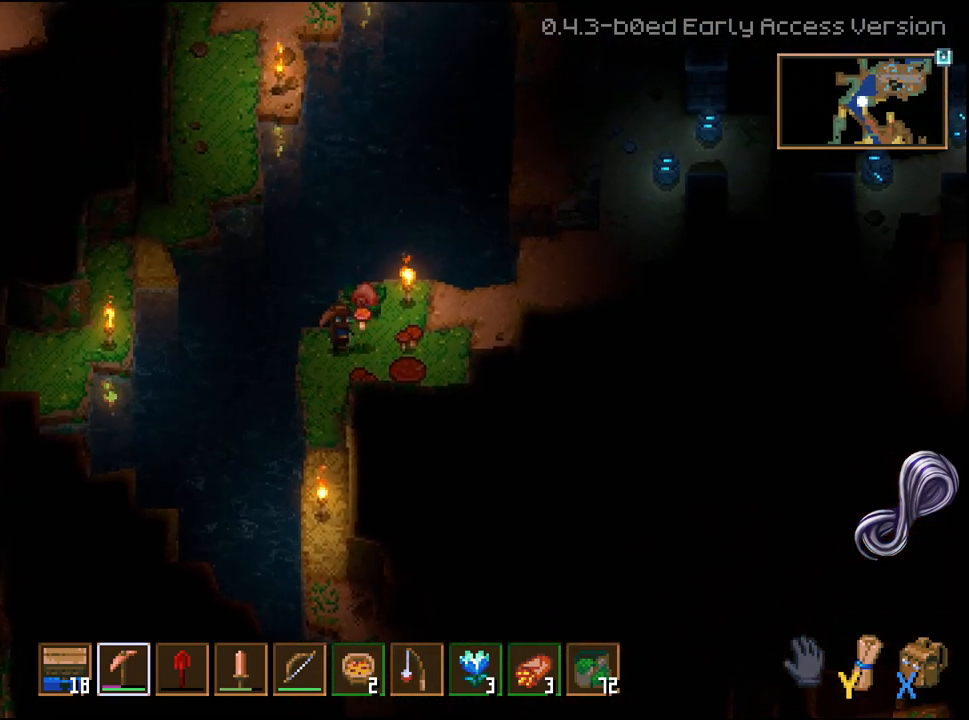
{"buttons": ["R2"], "left_stick": "right", "right_stick": "center", "events": [[67, "R2", "down"], [250, "R2", "up"], [500, "R2", "down"]]}
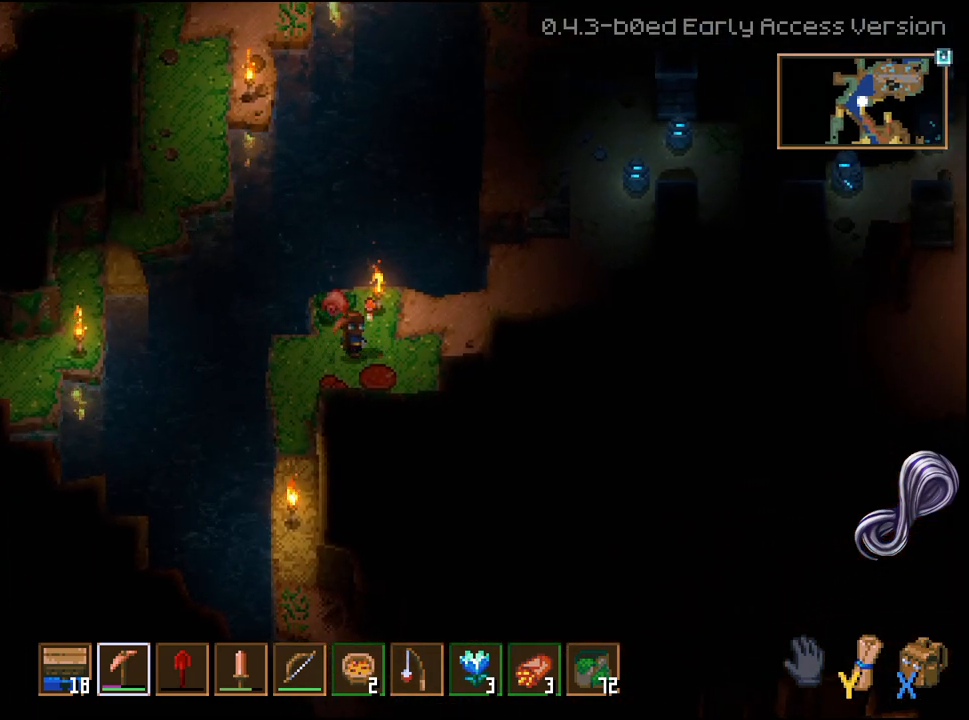
{"buttons": ["R2"], "left_stick": "down", "right_stick": "center", "events": [[67, "left_stick", "center"], [167, "R2", "up"], [333, "left_stick", "down"], [467, "R2", "down"]]}
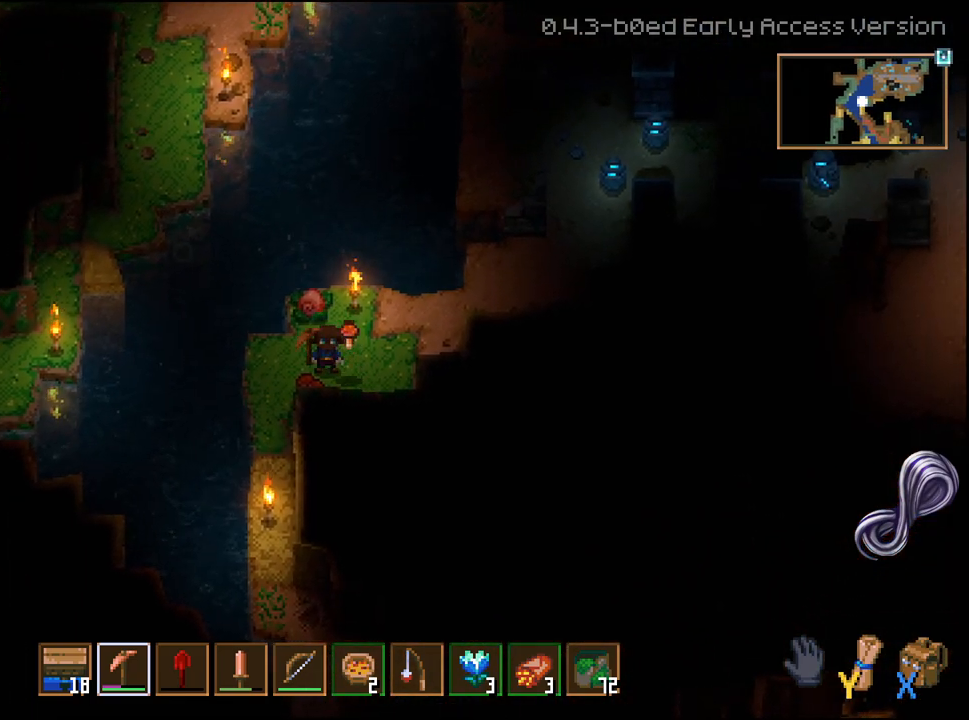
{"buttons": ["R2"], "left_stick": "up", "right_stick": "center", "events": [[50, "left_stick", "center"], [133, "R2", "up"], [333, "left_stick", "up-left"], [450, "R2", "down"], [483, "left_stick", "up"]]}
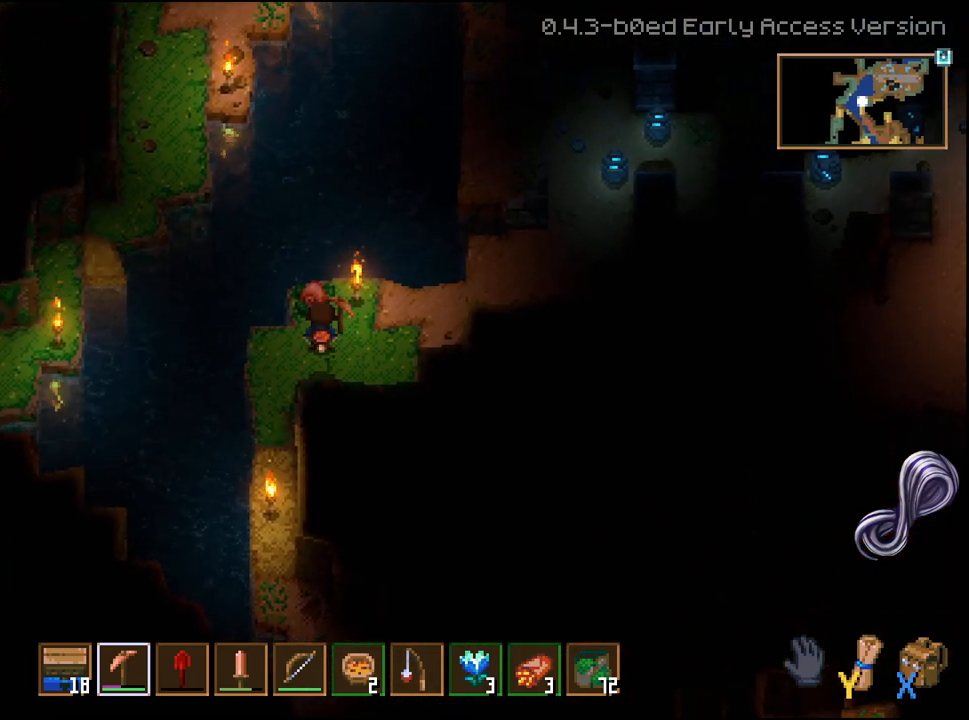
{"buttons": [], "left_stick": "right", "right_stick": "center", "events": [[83, "left_stick", "center"], [117, "R2", "up"], [317, "left_stick", "right"]]}
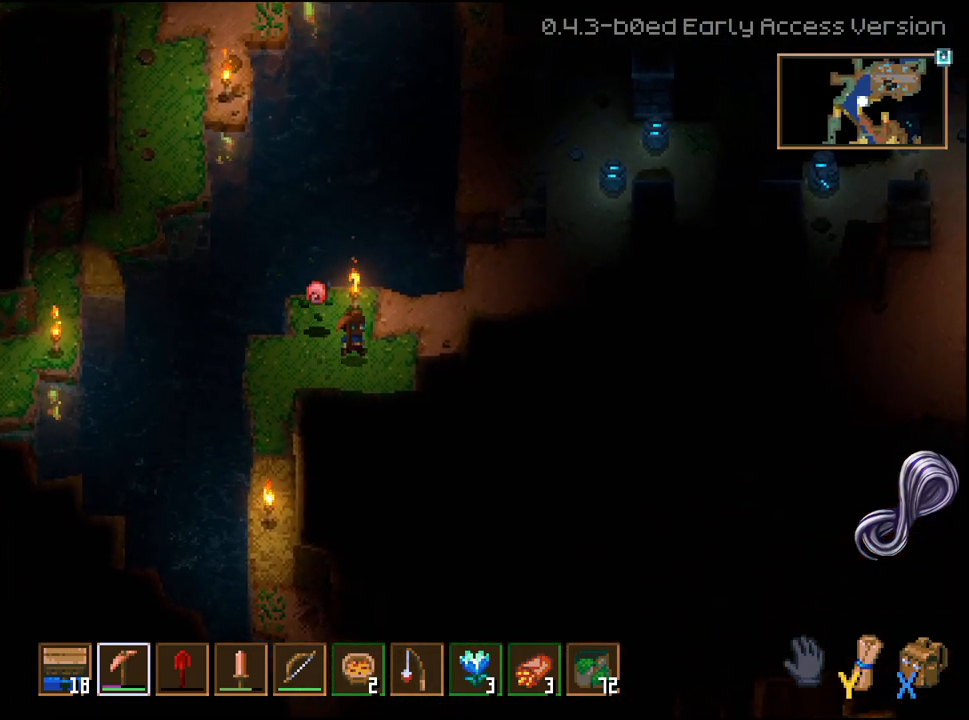
{"buttons": [], "left_stick": "up-right", "right_stick": "center", "events": [[150, "left_stick", "up-right"]]}
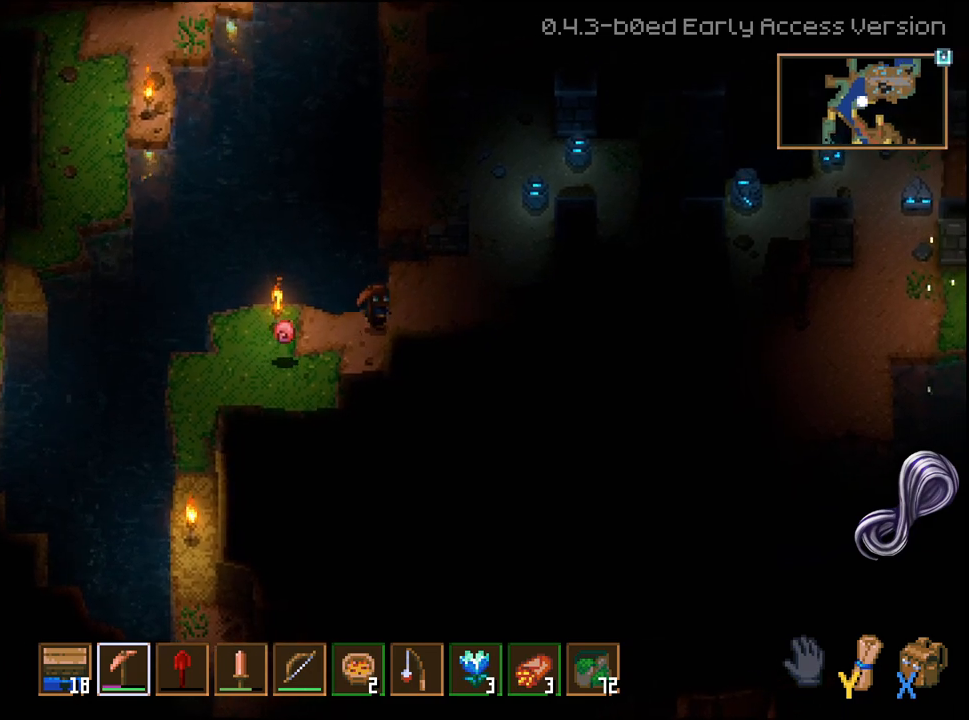
{"buttons": [], "left_stick": "up-right", "right_stick": "center", "events": []}
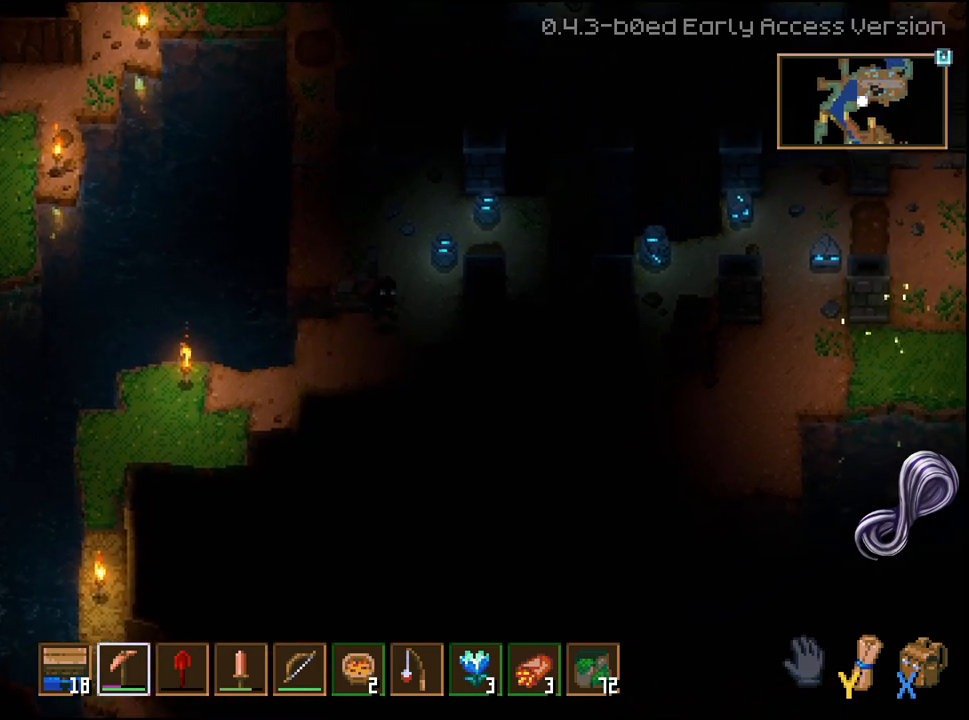
{"buttons": [], "left_stick": "up", "right_stick": "center", "events": [[283, "left_stick", "up"]]}